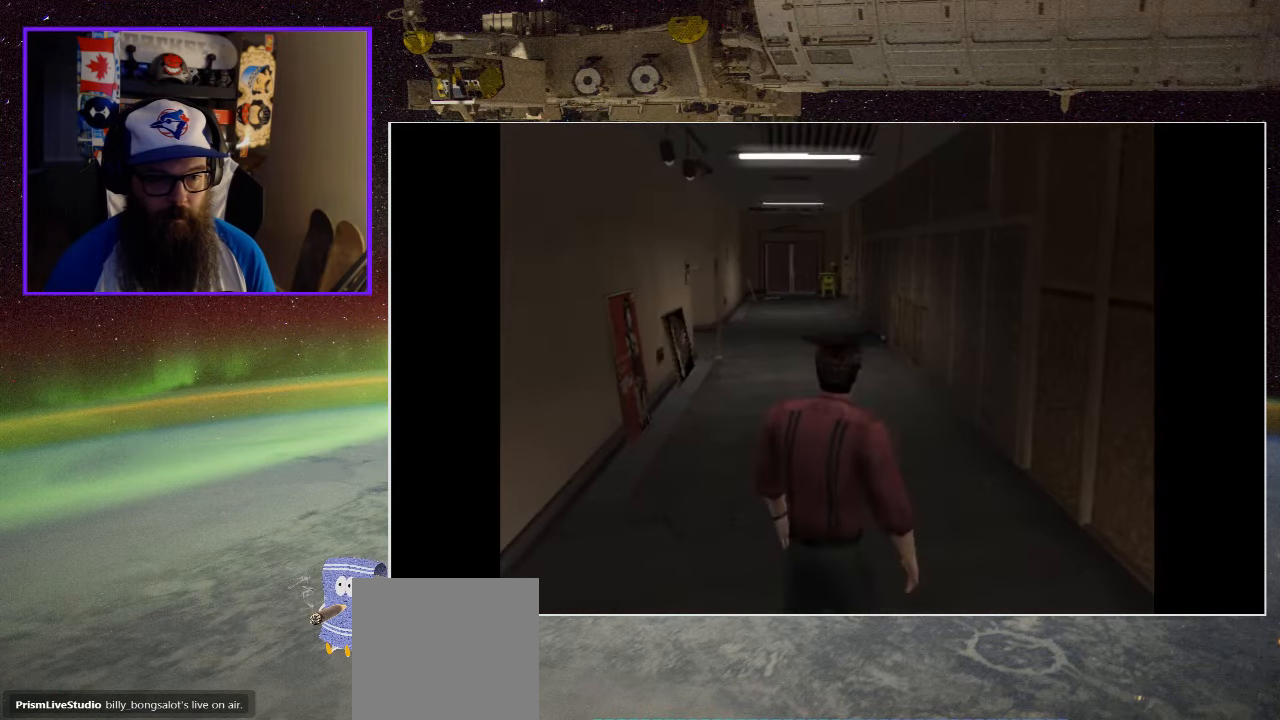
Gameplay with a controller (Xbox layout); each line is a JSON object with the inputs held at the frame after it. "events" lists button and stick changes between this image and that frame as [ms after this image, input, new state], when the widget could be followed in between.
{"buttons": [], "left_stick": "right", "right_stick": "center", "events": []}
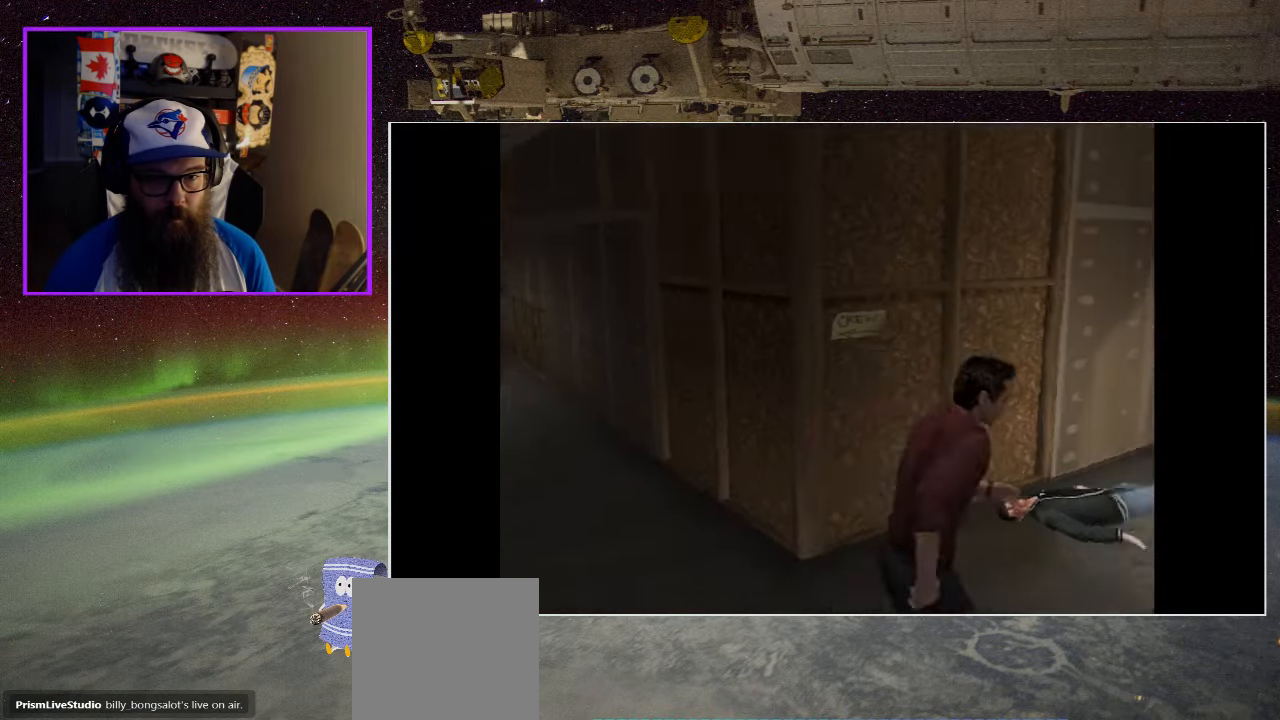
{"buttons": [], "left_stick": "center", "right_stick": "center", "events": [[66, "left_stick", "up-right"], [166, "left_stick", "center"]]}
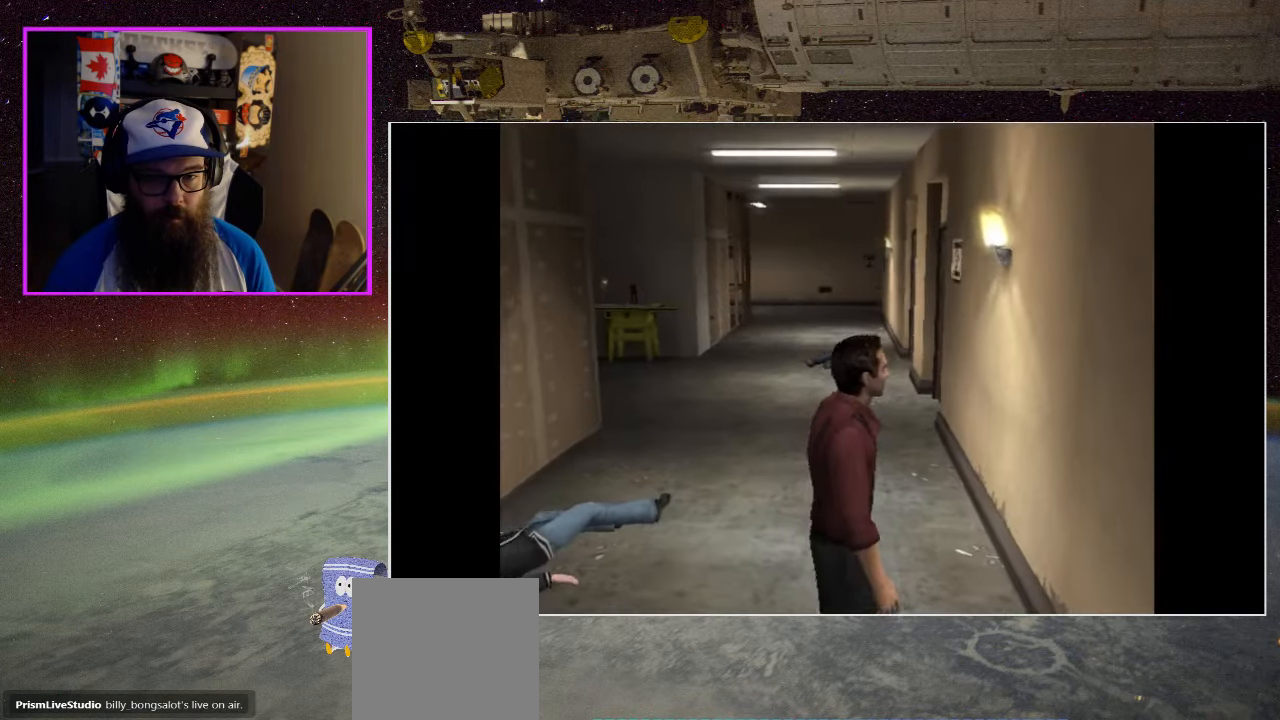
{"buttons": [], "left_stick": "center", "right_stick": "center", "events": []}
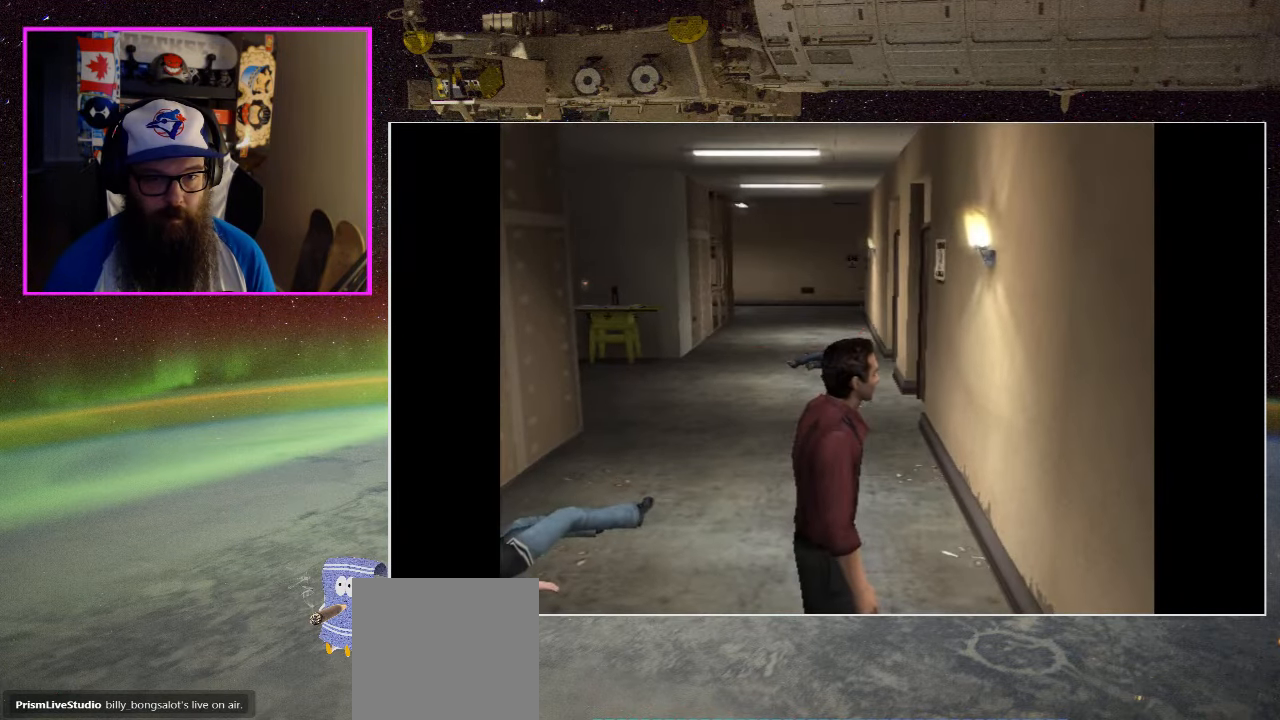
{"buttons": [], "left_stick": "center", "right_stick": "center", "events": []}
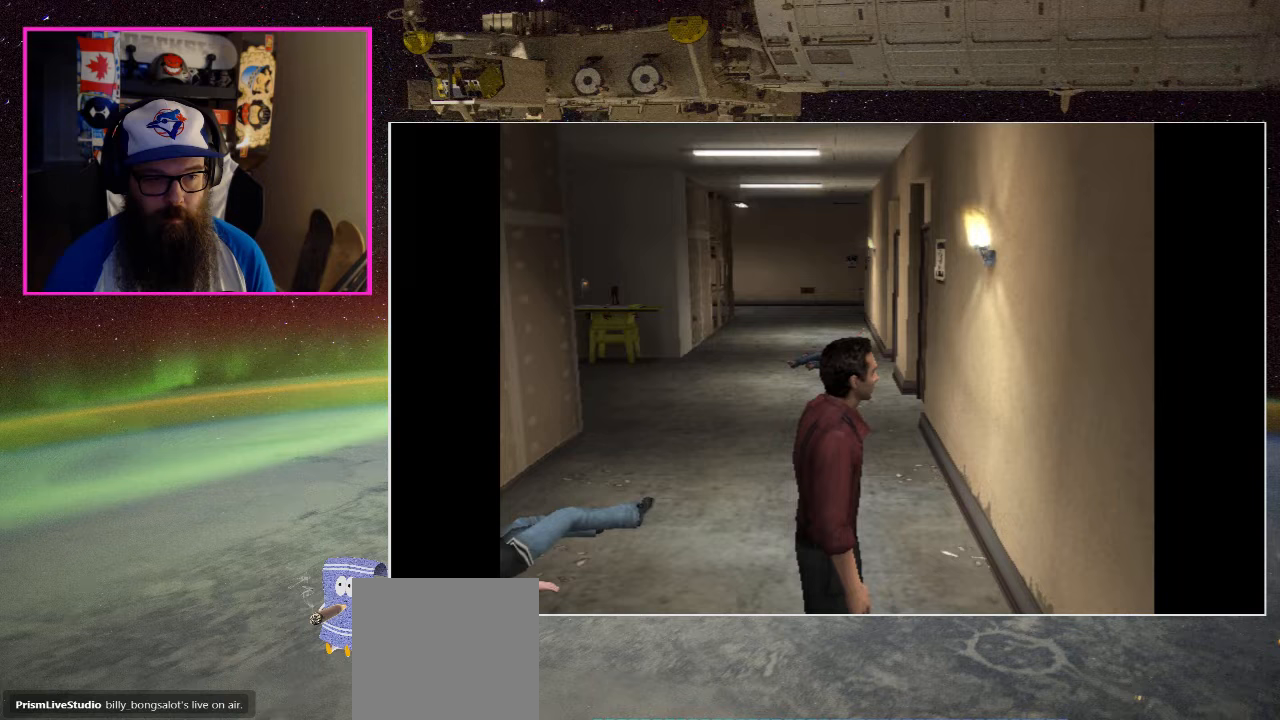
{"buttons": [], "left_stick": "center", "right_stick": "center", "events": []}
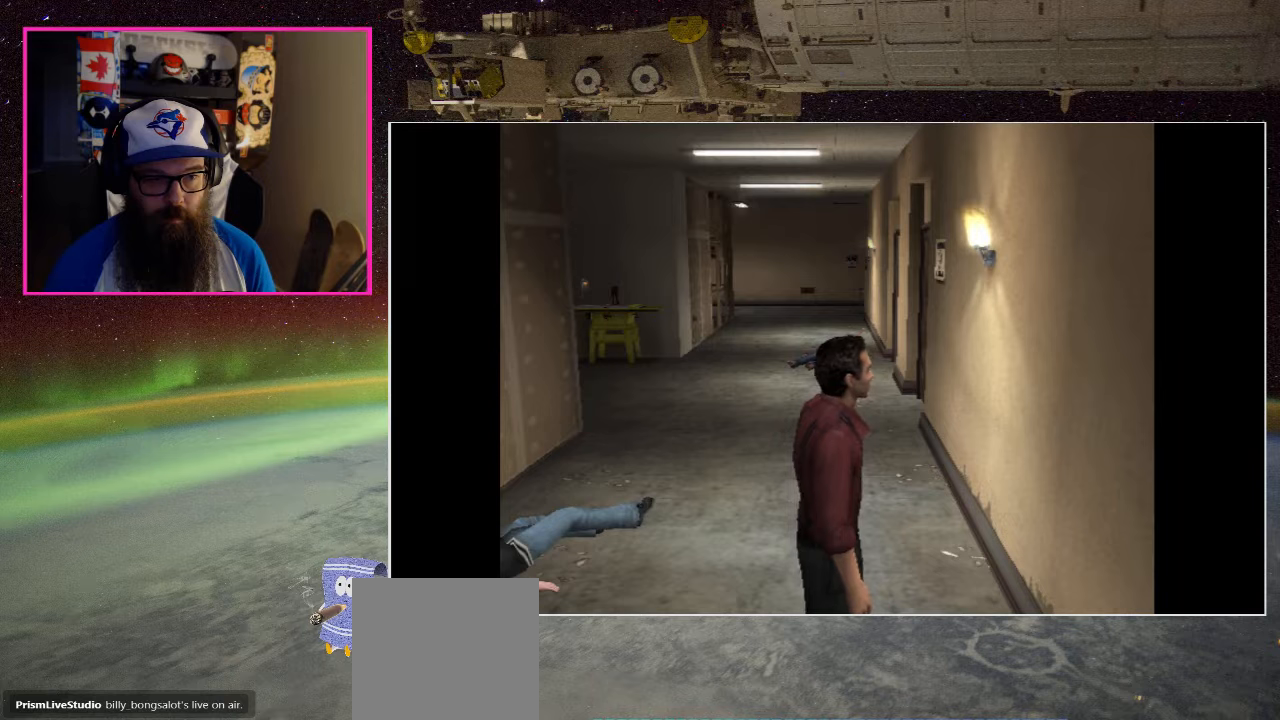
{"buttons": [], "left_stick": "center", "right_stick": "center", "events": []}
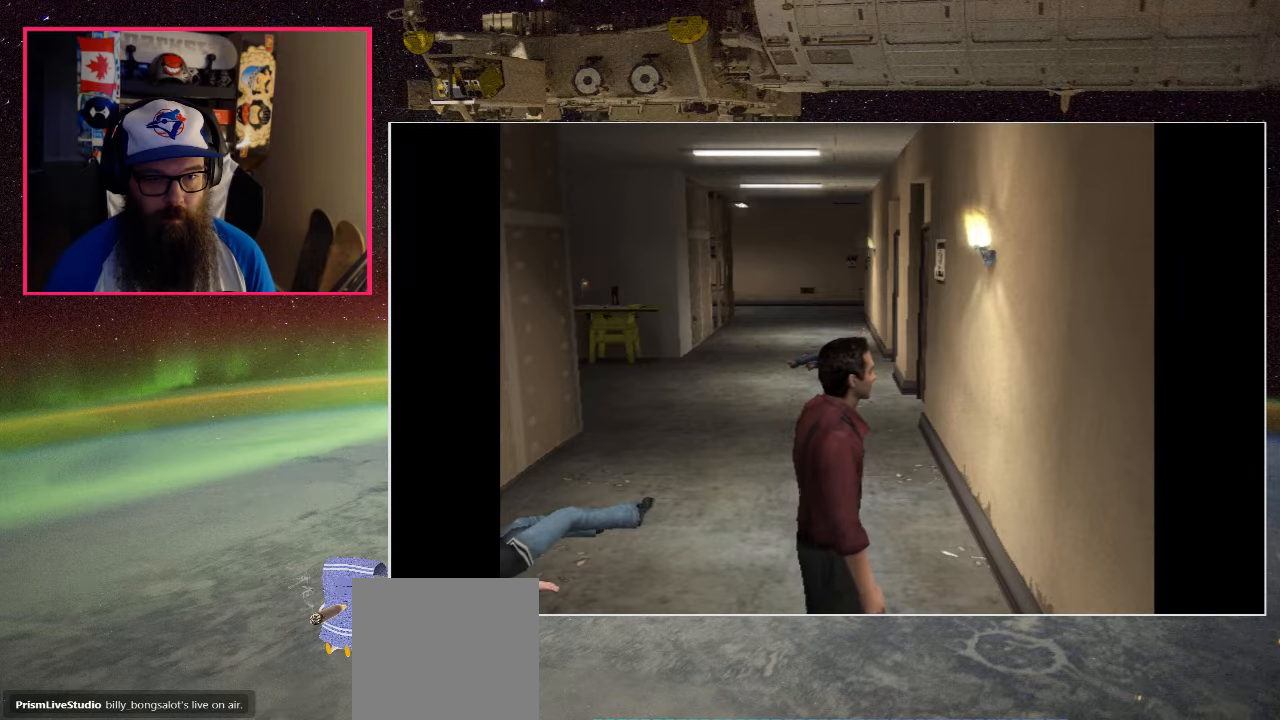
{"buttons": [], "left_stick": "left", "right_stick": "center", "events": [[83, "left_stick", "left"]]}
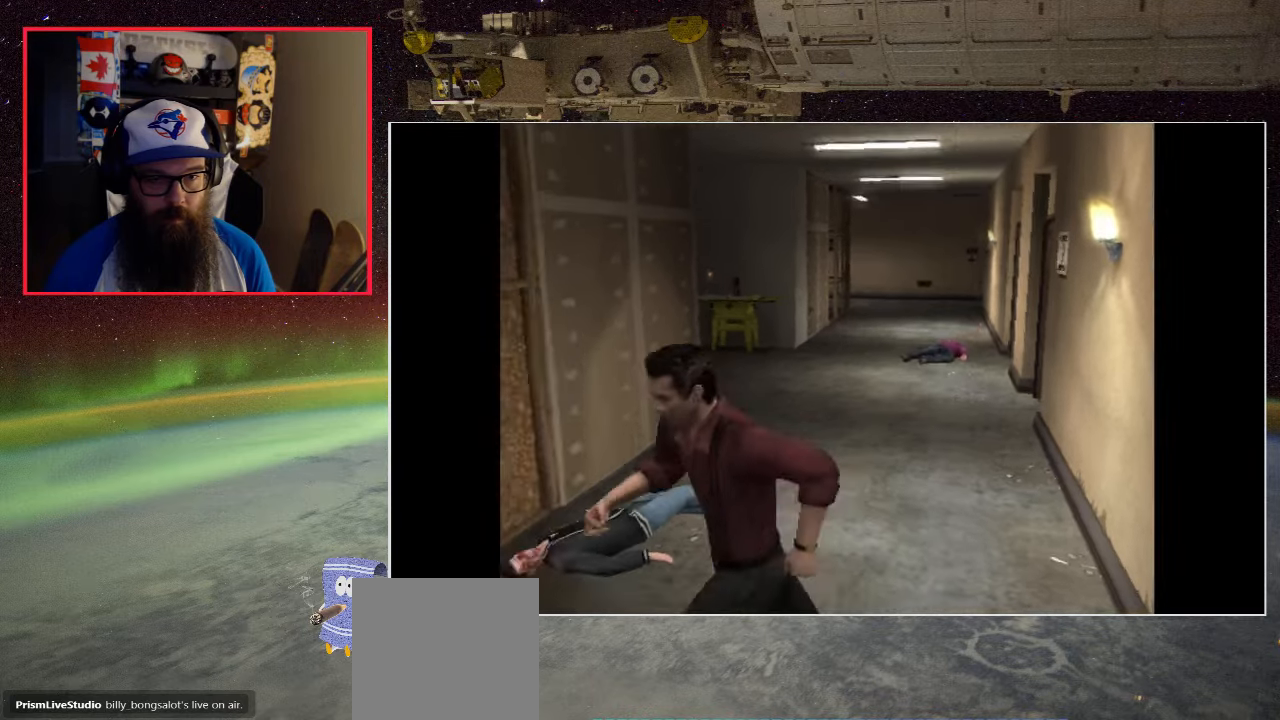
{"buttons": [], "left_stick": "up-left", "right_stick": "center", "events": [[250, "left_stick", "up-left"]]}
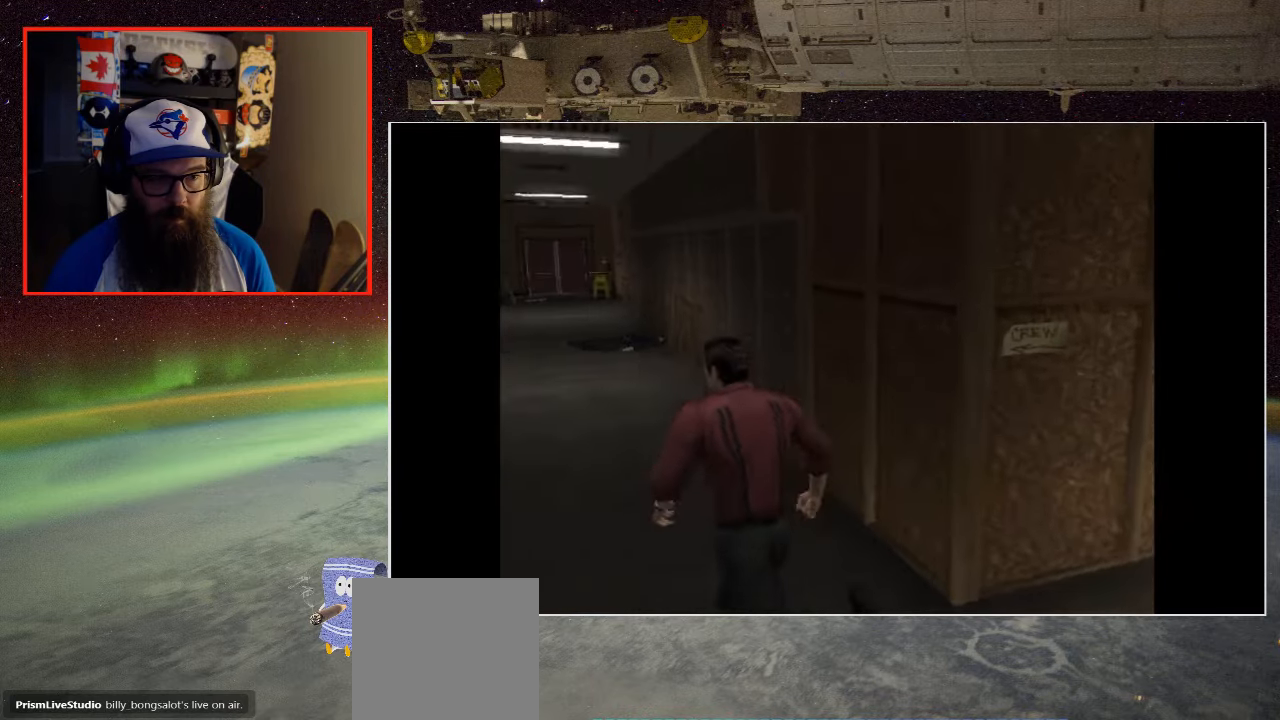
{"buttons": [], "left_stick": "up", "right_stick": "center", "events": [[100, "left_stick", "up"]]}
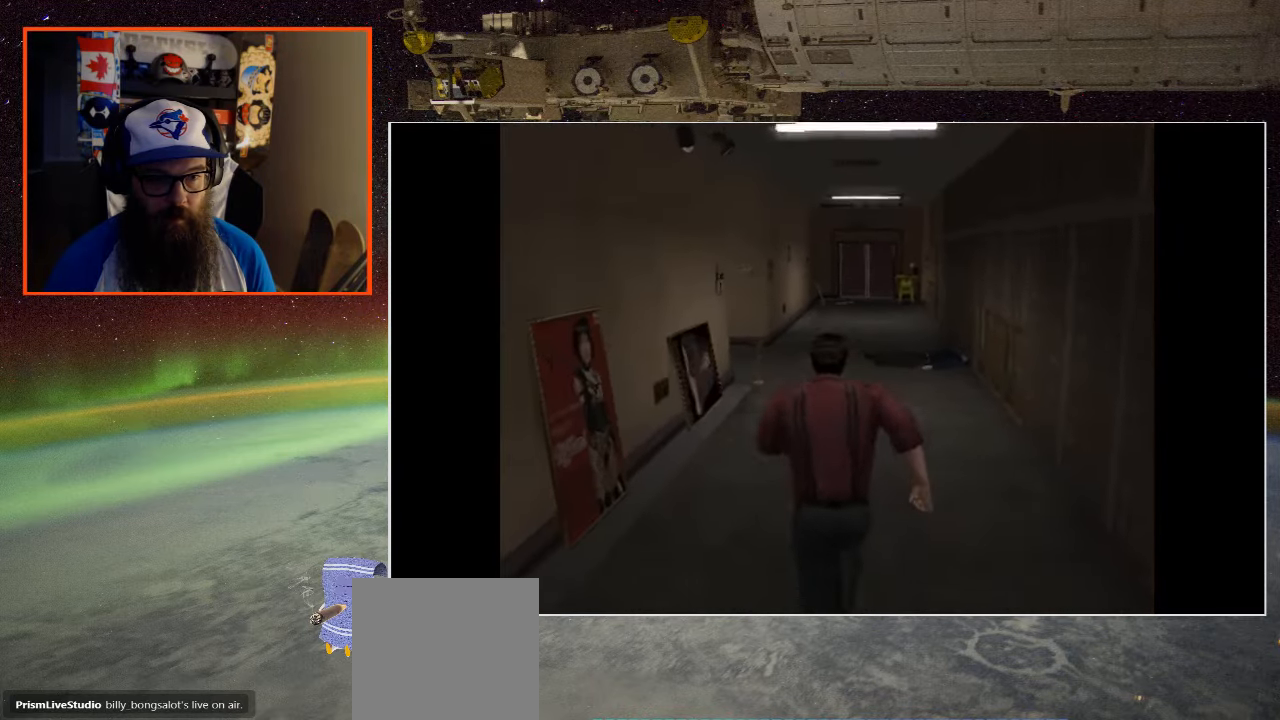
{"buttons": [], "left_stick": "up", "right_stick": "center", "events": []}
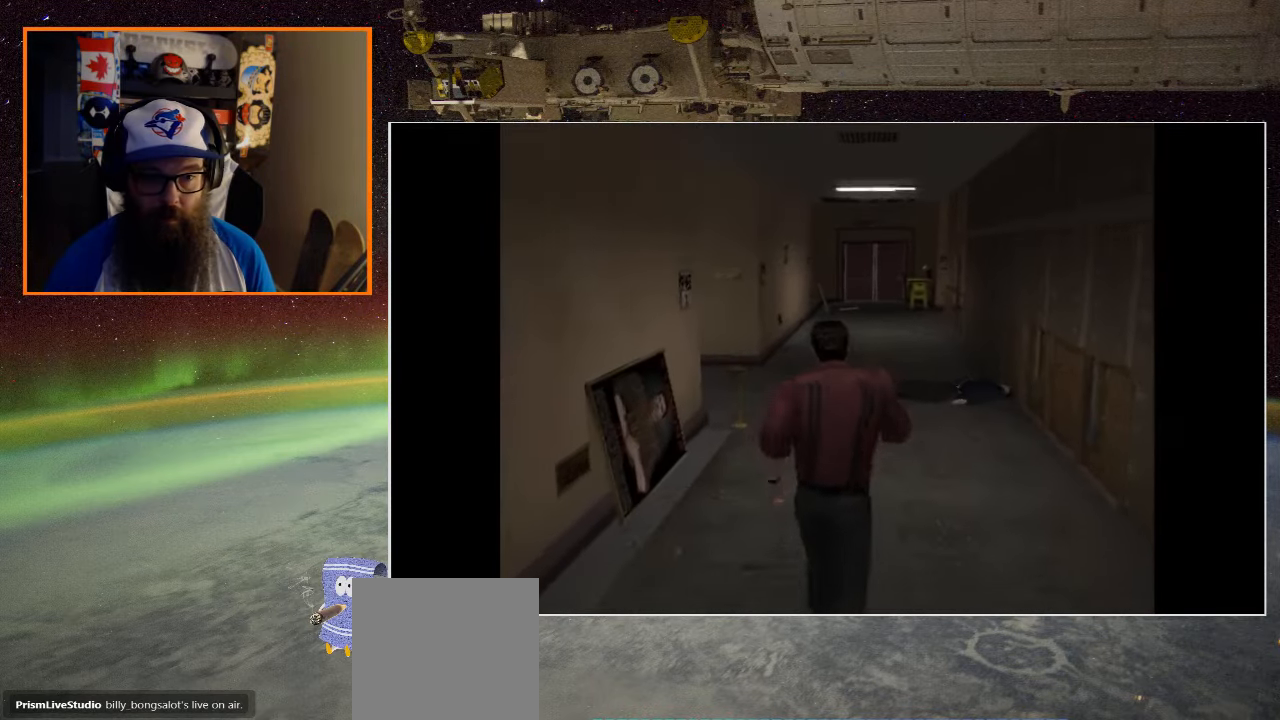
{"buttons": [], "left_stick": "up", "right_stick": "center", "events": []}
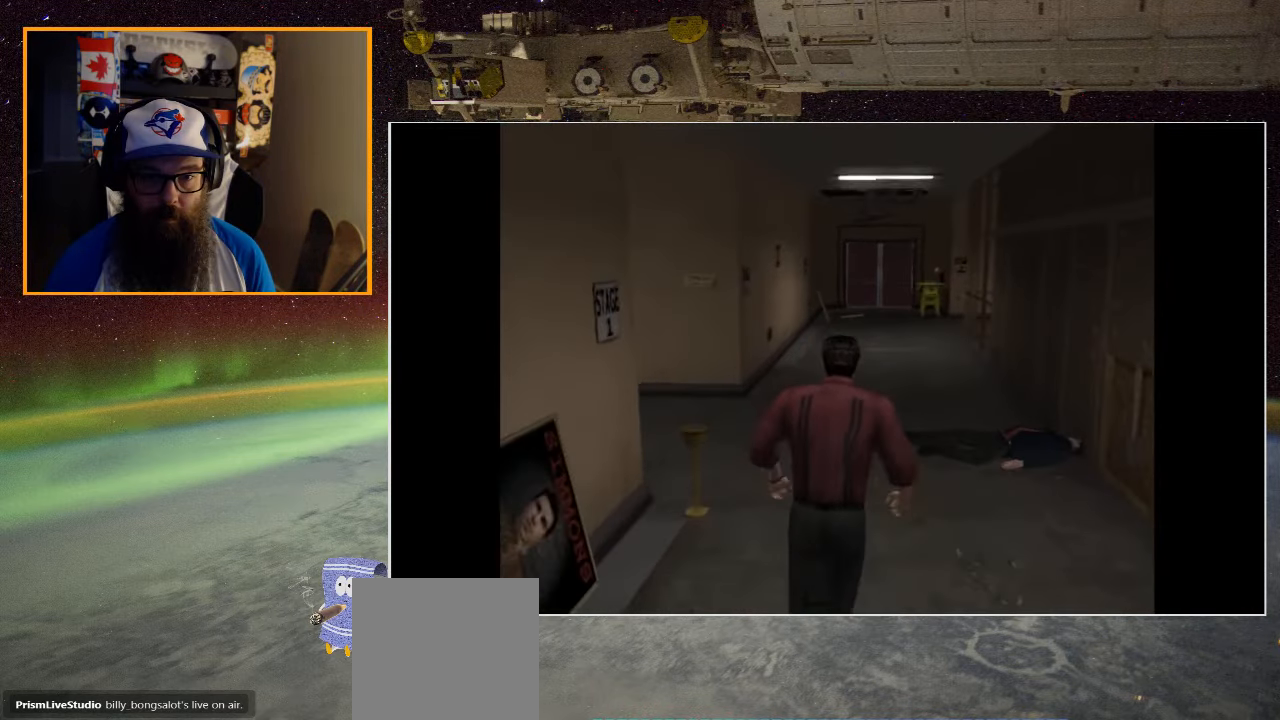
{"buttons": [], "left_stick": "up-left", "right_stick": "center", "events": [[333, "left_stick", "up-left"]]}
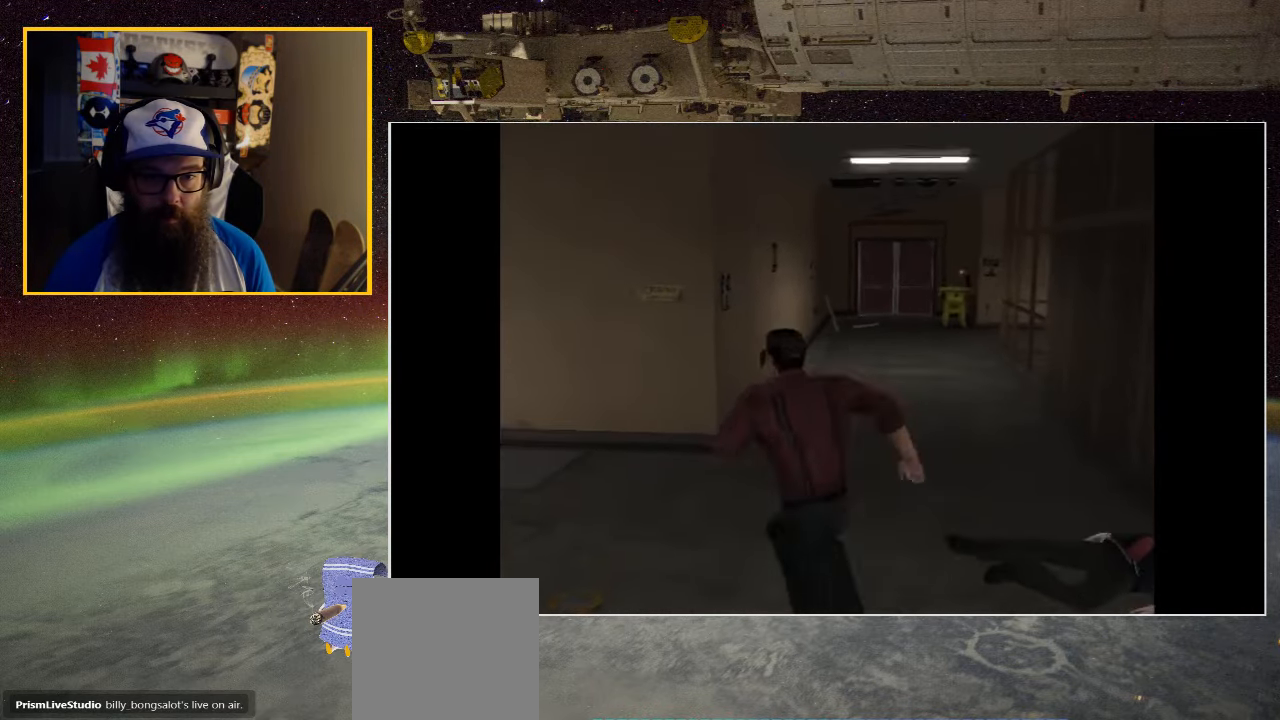
{"buttons": [], "left_stick": "up", "right_stick": "center", "events": [[333, "left_stick", "up"]]}
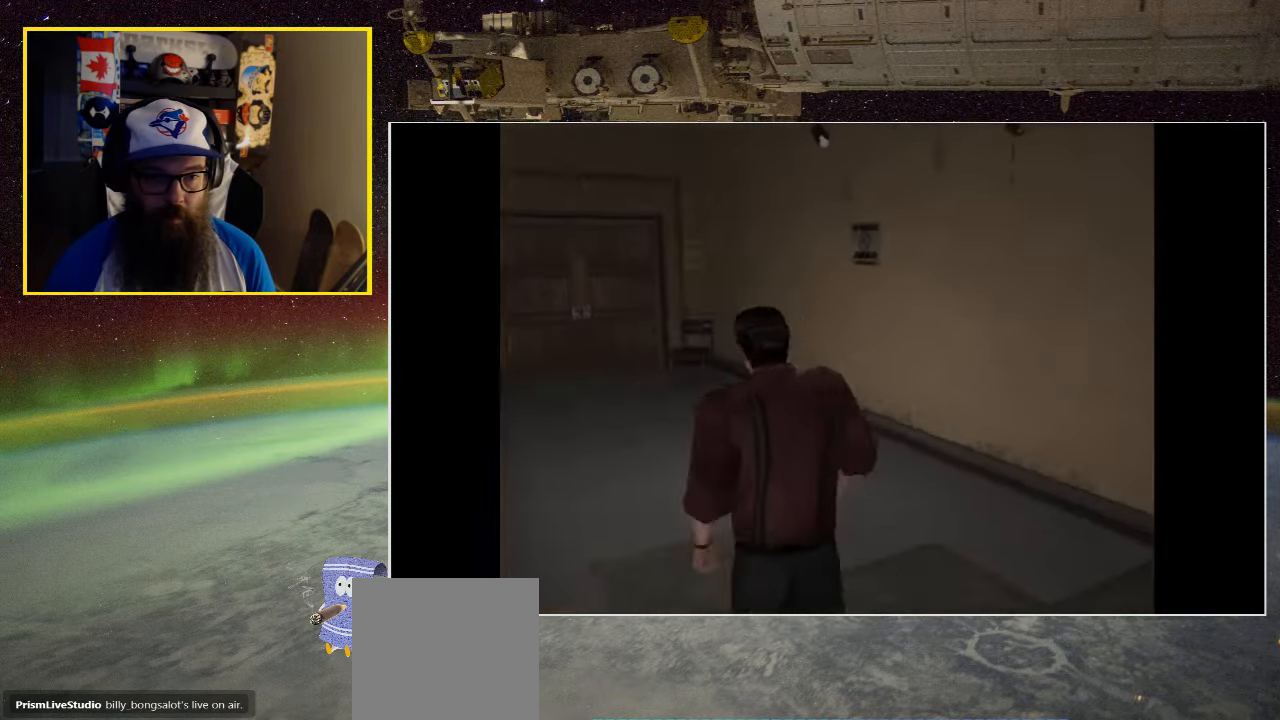
{"buttons": [], "left_stick": "up", "right_stick": "center", "events": []}
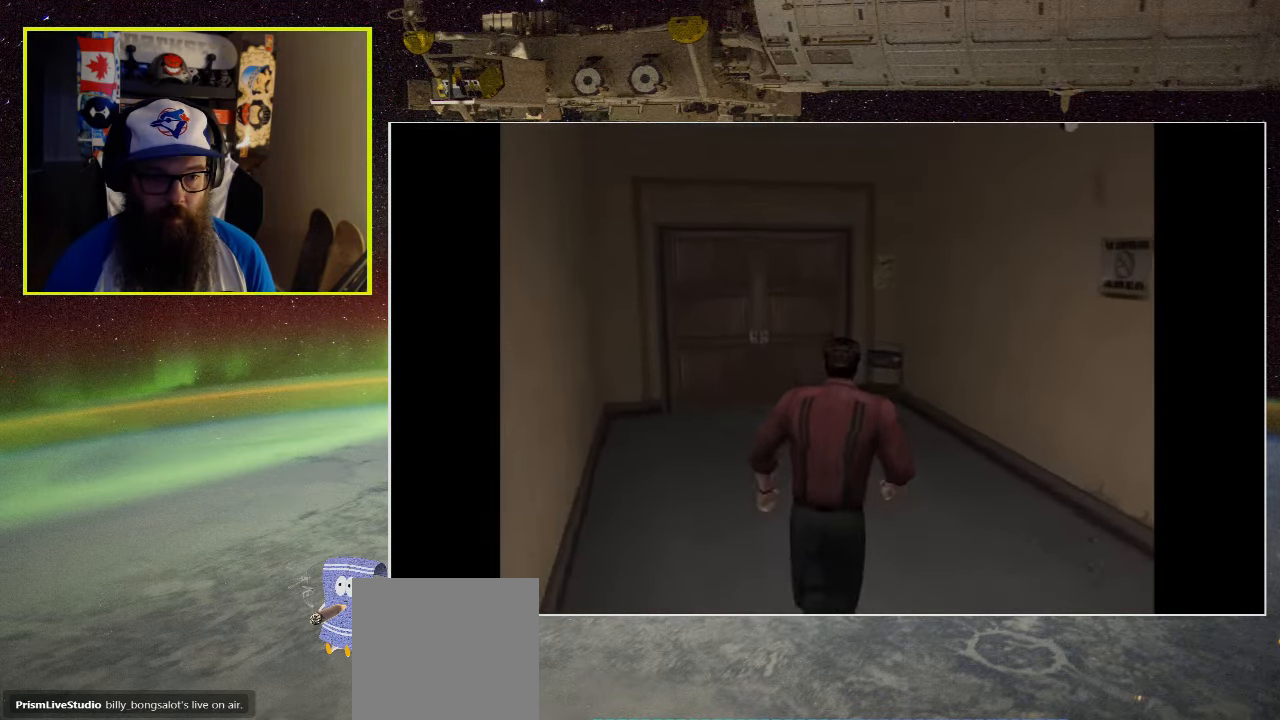
{"buttons": [], "left_stick": "up", "right_stick": "center", "events": []}
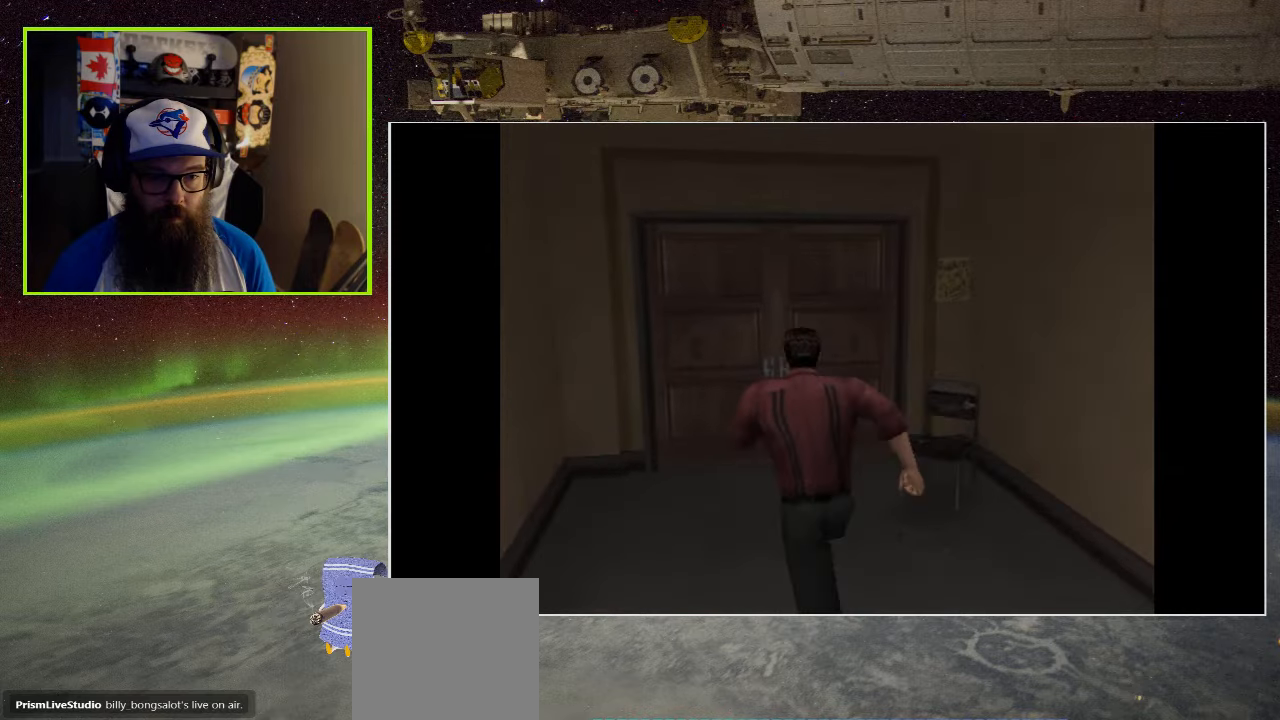
{"buttons": [], "left_stick": "up", "right_stick": "center", "events": []}
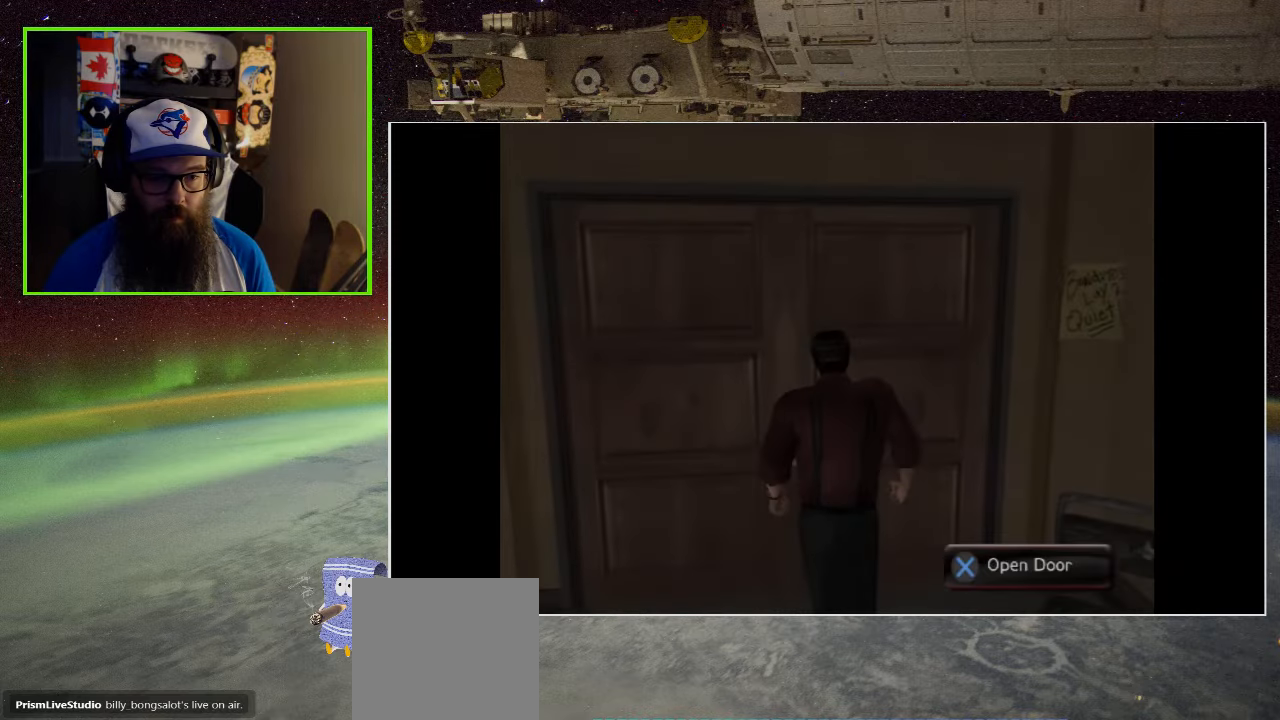
{"buttons": [], "left_stick": "center", "right_stick": "center", "events": [[17, "left_stick", "up-left"], [50, "A", "down"], [167, "left_stick", "center"], [250, "A", "up"]]}
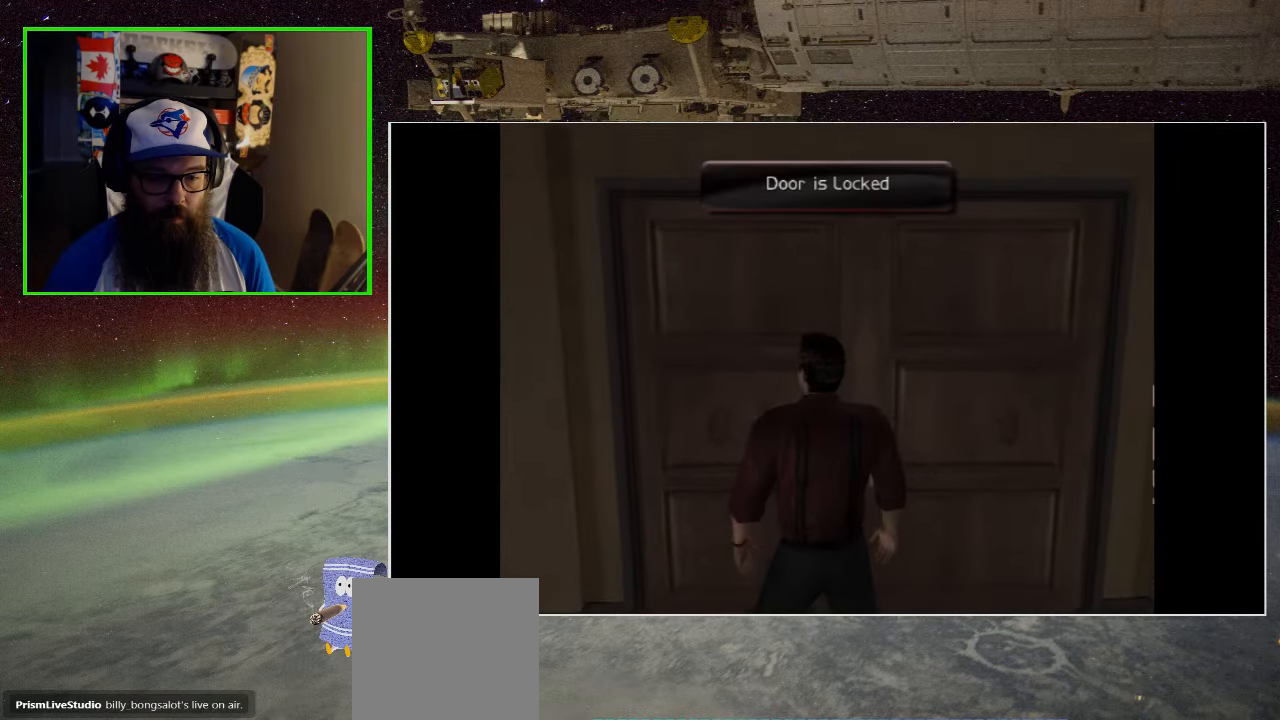
{"buttons": [], "left_stick": "center", "right_stick": "center", "events": []}
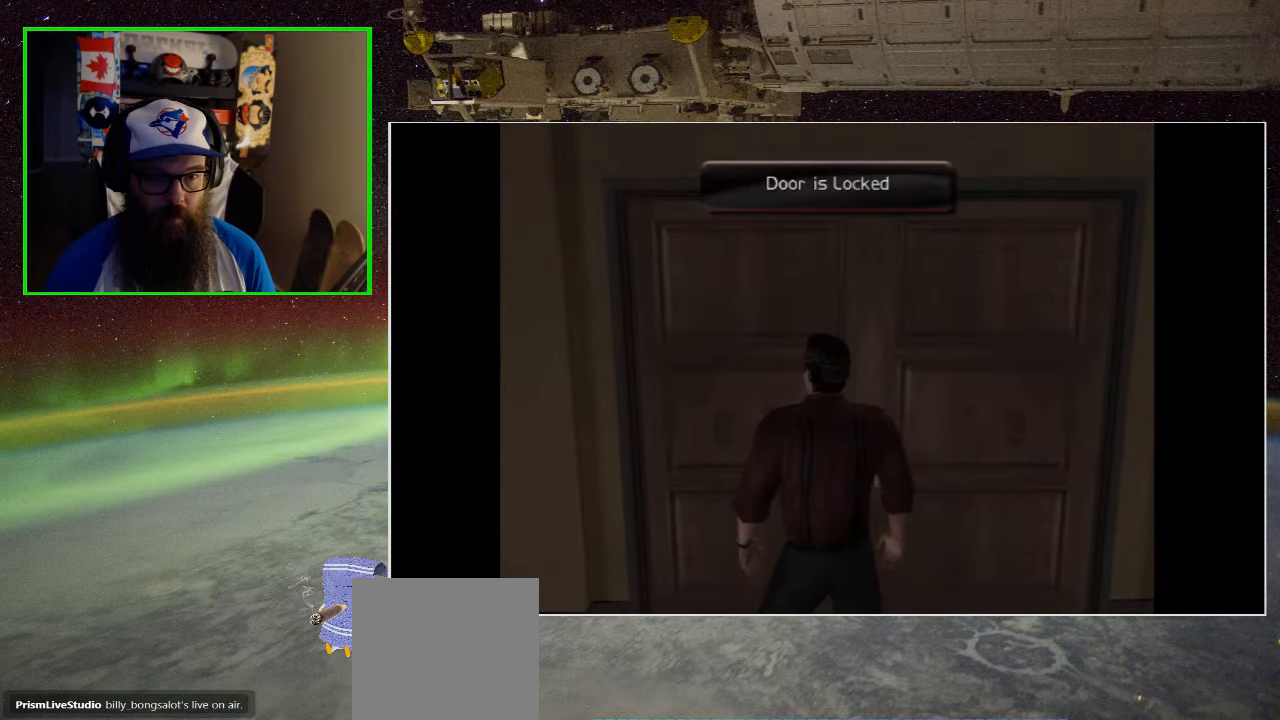
{"buttons": [], "left_stick": "down-right", "right_stick": "center", "events": [[84, "left_stick", "down-right"]]}
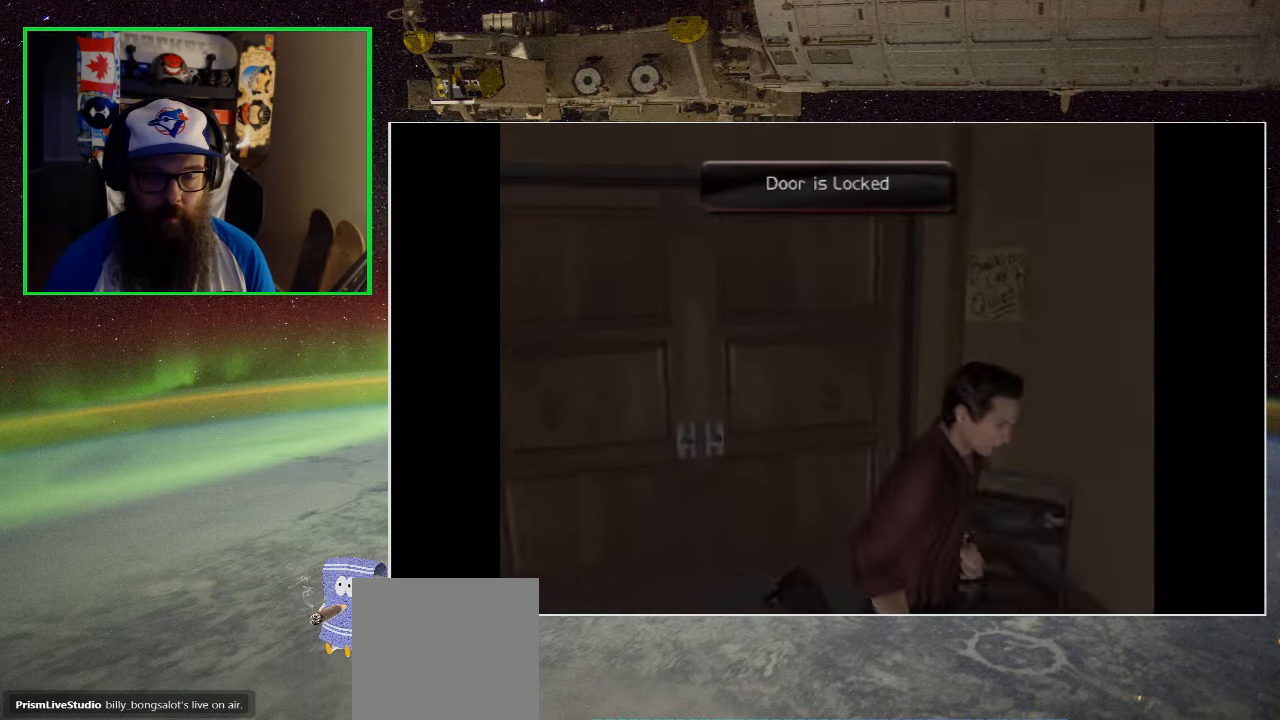
{"buttons": [], "left_stick": "down-right", "right_stick": "center", "events": []}
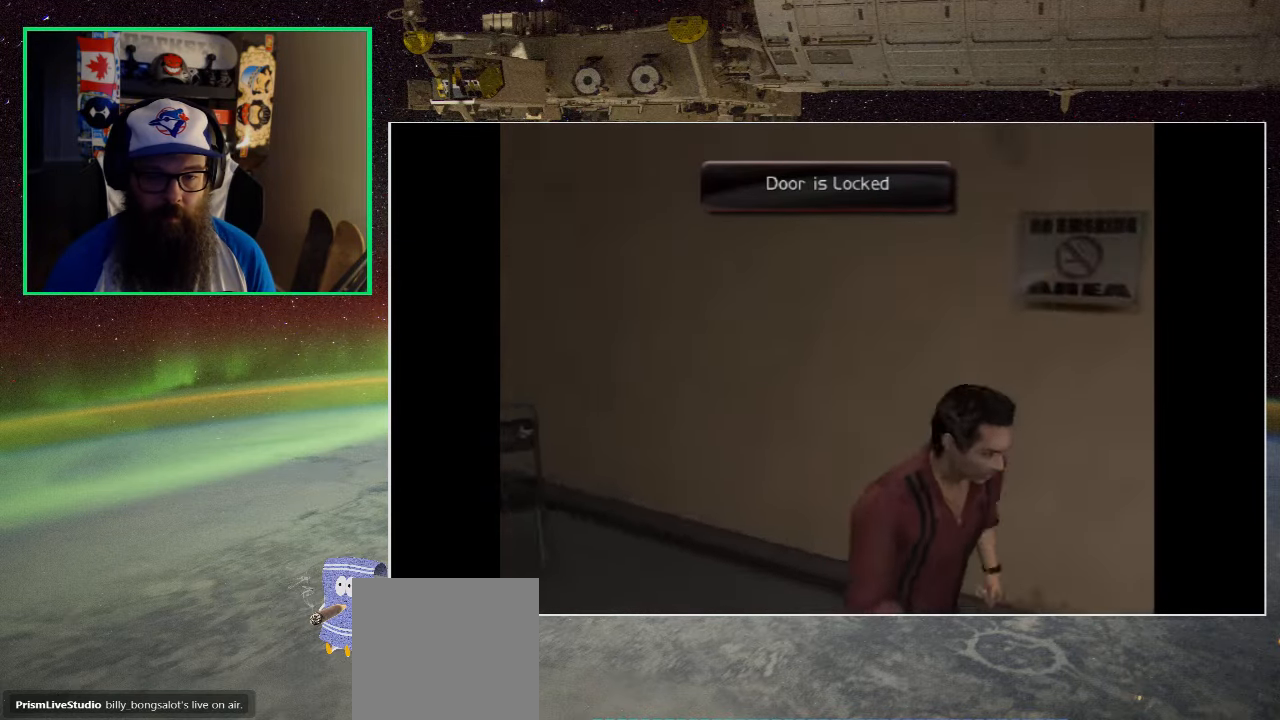
{"buttons": [], "left_stick": "up-right", "right_stick": "center", "events": [[117, "left_stick", "right"], [384, "left_stick", "up-right"]]}
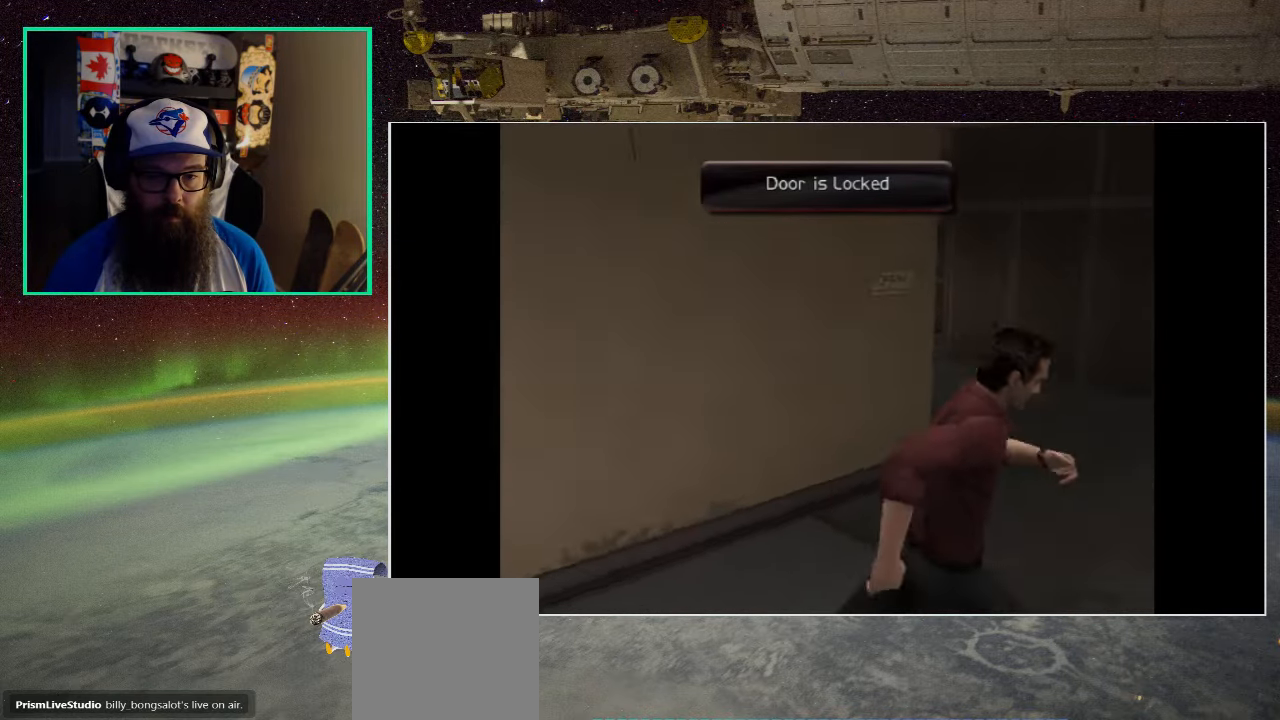
{"buttons": [], "left_stick": "up", "right_stick": "center", "events": [[50, "left_stick", "up"]]}
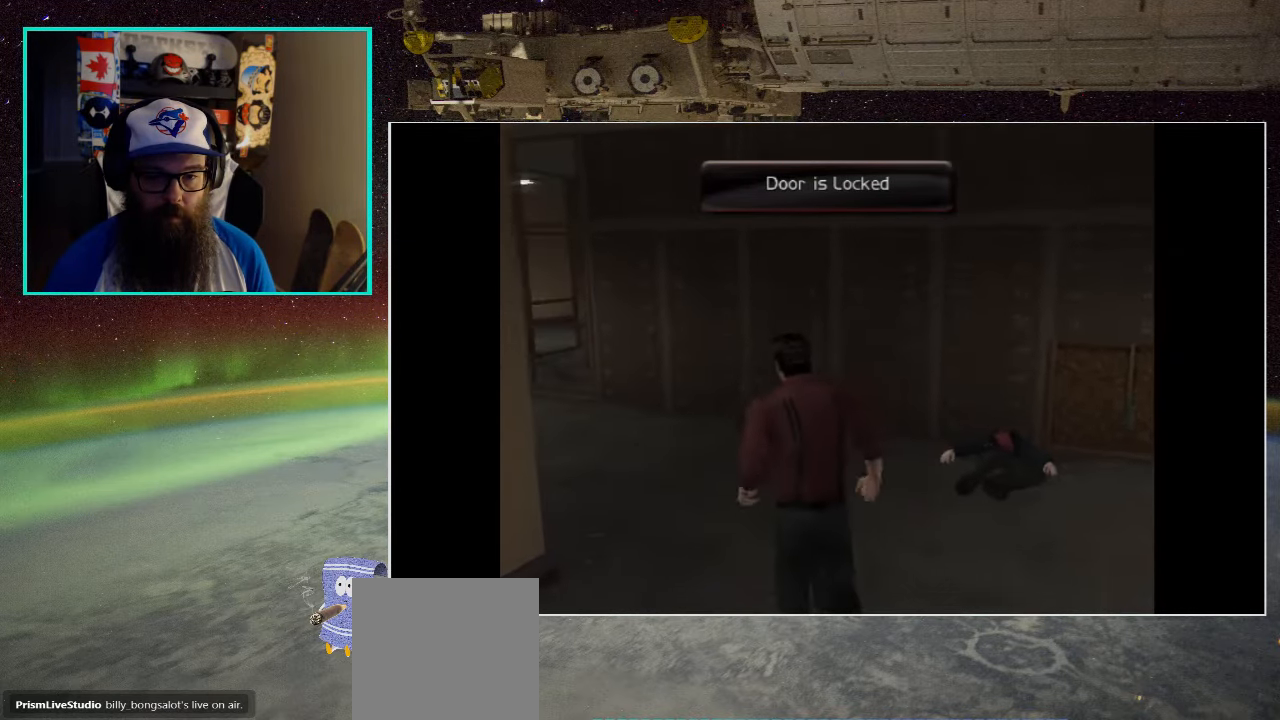
{"buttons": [], "left_stick": "up", "right_stick": "center", "events": []}
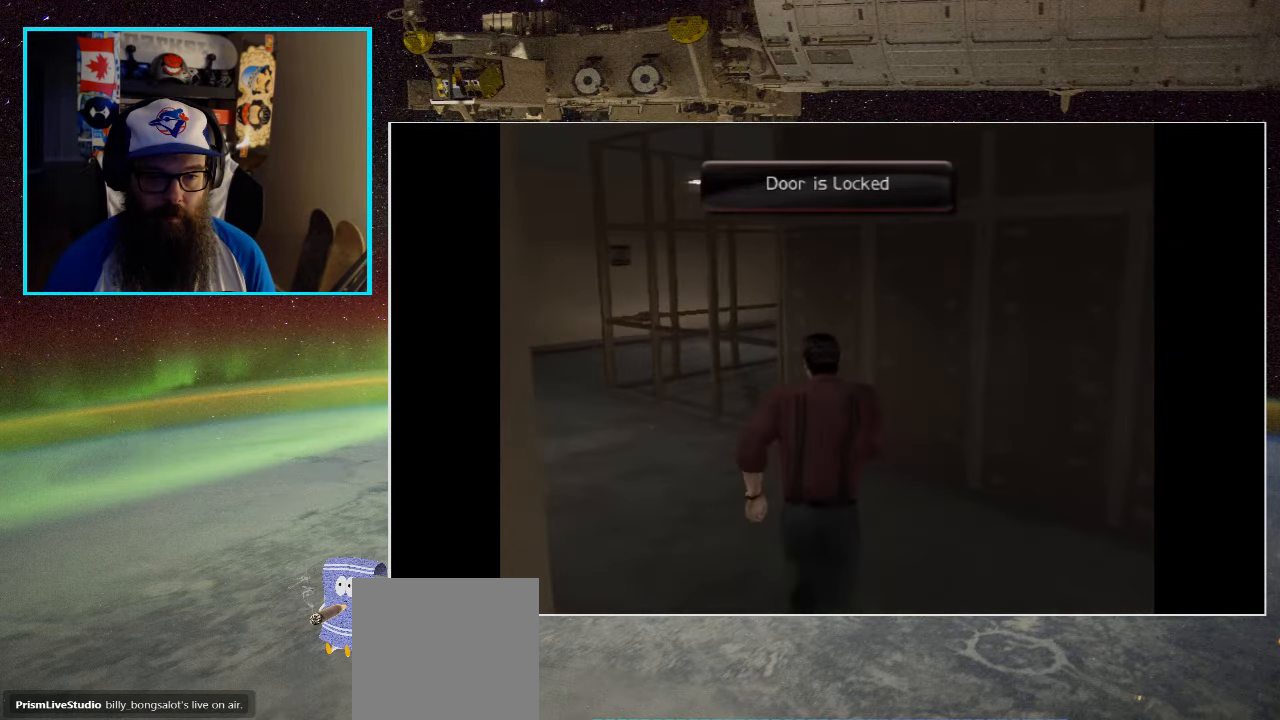
{"buttons": [], "left_stick": "up", "right_stick": "center", "events": [[67, "left_stick", "up-left"], [384, "left_stick", "up"]]}
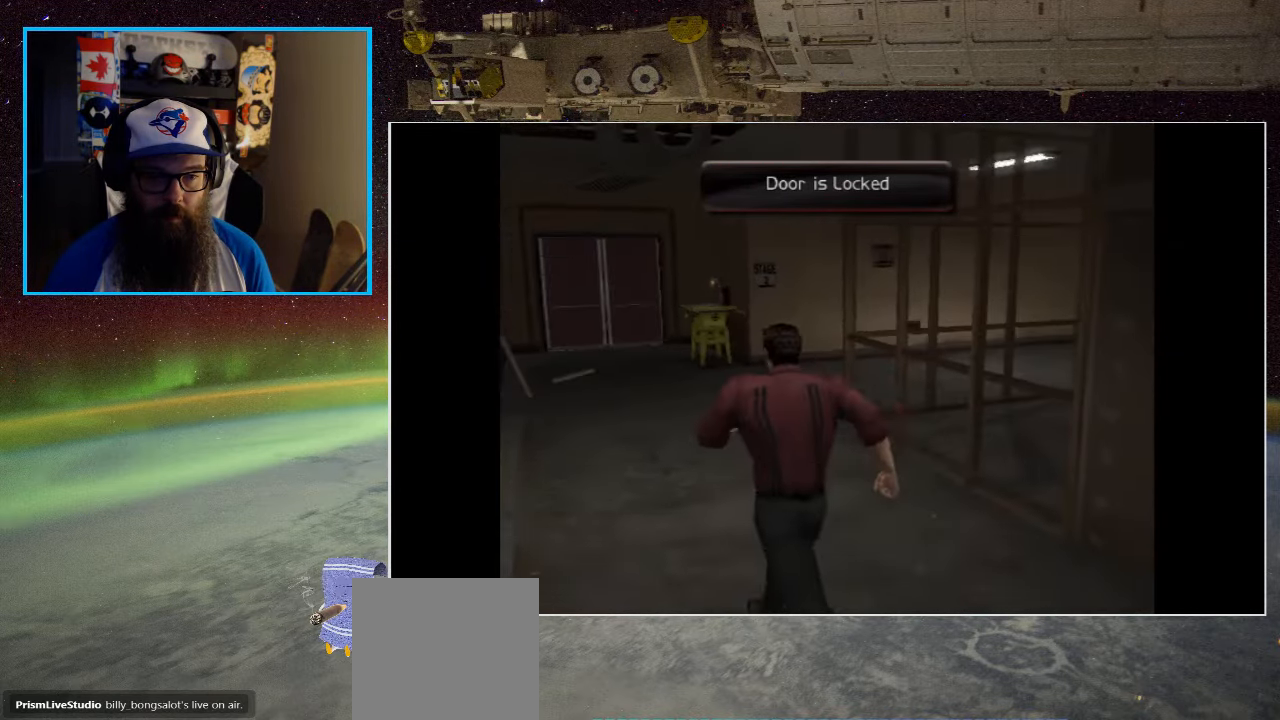
{"buttons": [], "left_stick": "up", "right_stick": "center", "events": []}
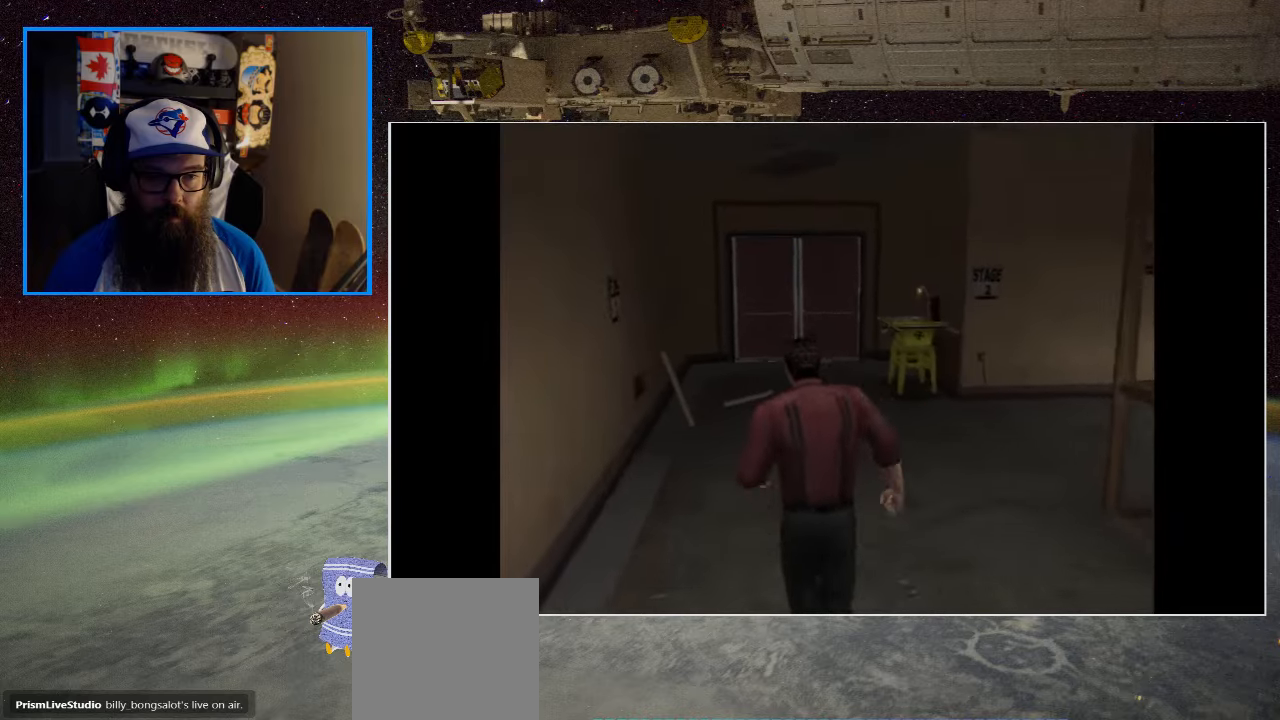
{"buttons": [], "left_stick": "up", "right_stick": "center", "events": []}
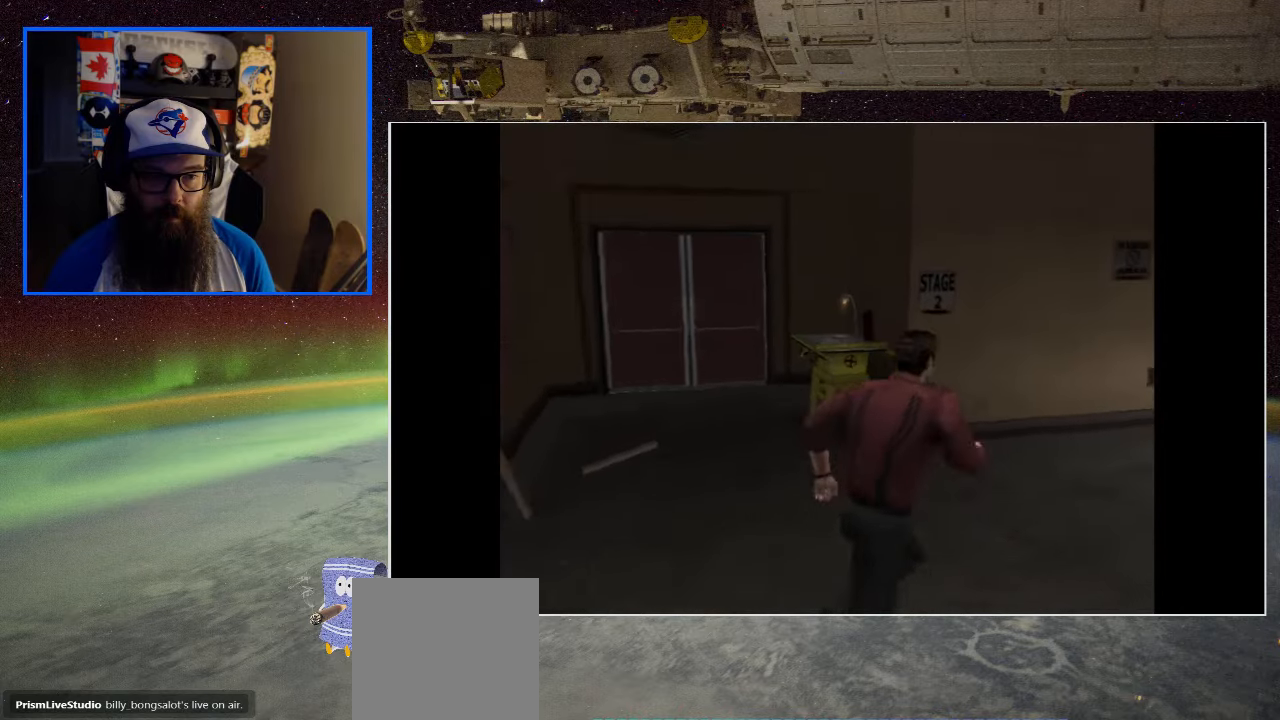
{"buttons": [], "left_stick": "center", "right_stick": "center", "events": [[300, "left_stick", "center"]]}
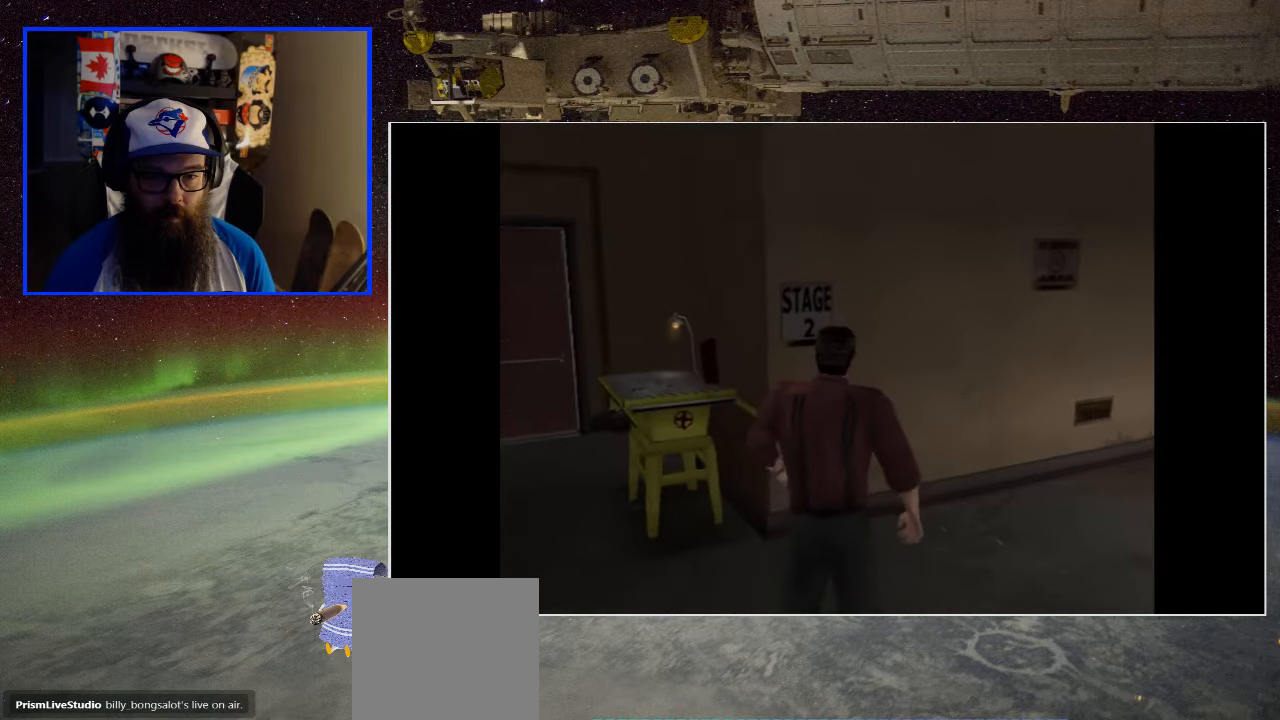
{"buttons": [], "left_stick": "left", "right_stick": "center", "events": [[183, "left_stick", "left"]]}